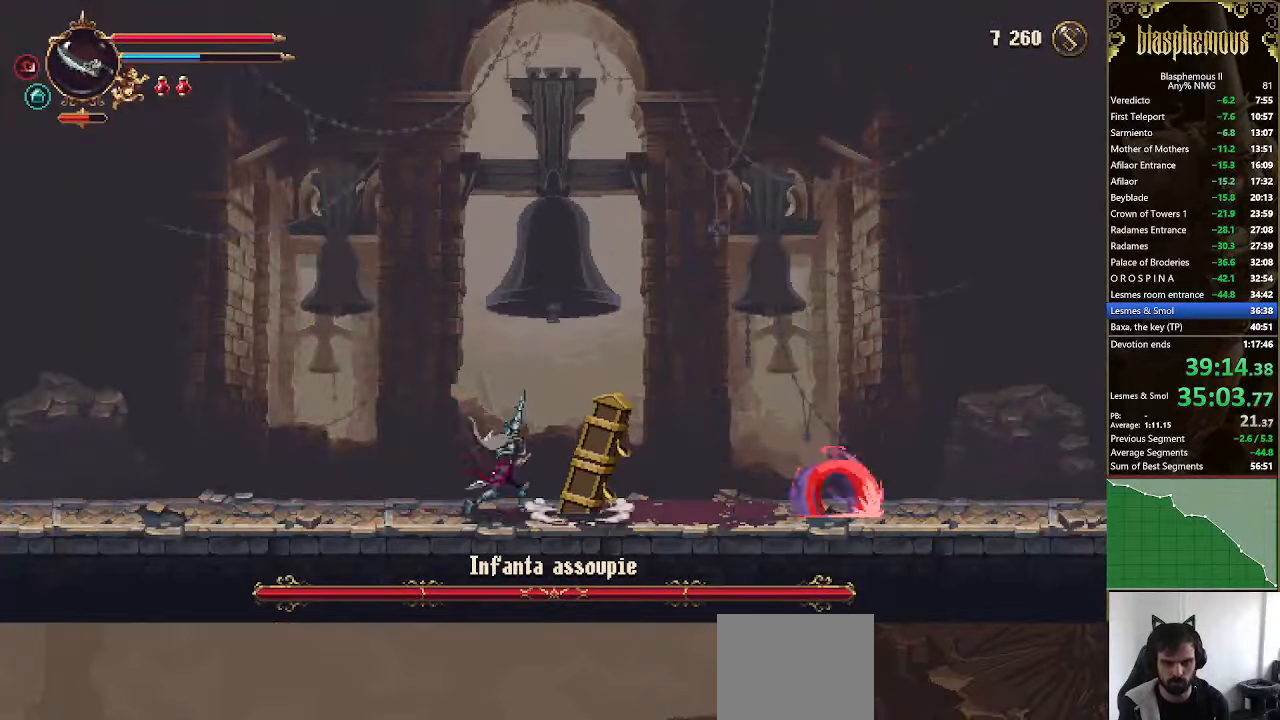
Gameplay with a controller (PlayStation layout); each line is a JSON object with the inputs held at the frame after it. "events" lists button and stick changes between this image and that frame as [ms after this image, input, new state], when the widget could be followed in between.
{"buttons": [], "left_stick": "center", "right_stick": "center", "events": [[34, "SQUARE", "down"], [100, "SQUARE", "up"], [100, "left_stick", "center"], [200, "SQUARE", "down"], [334, "SQUARE", "up"], [400, "DPAD_UP", "up"]]}
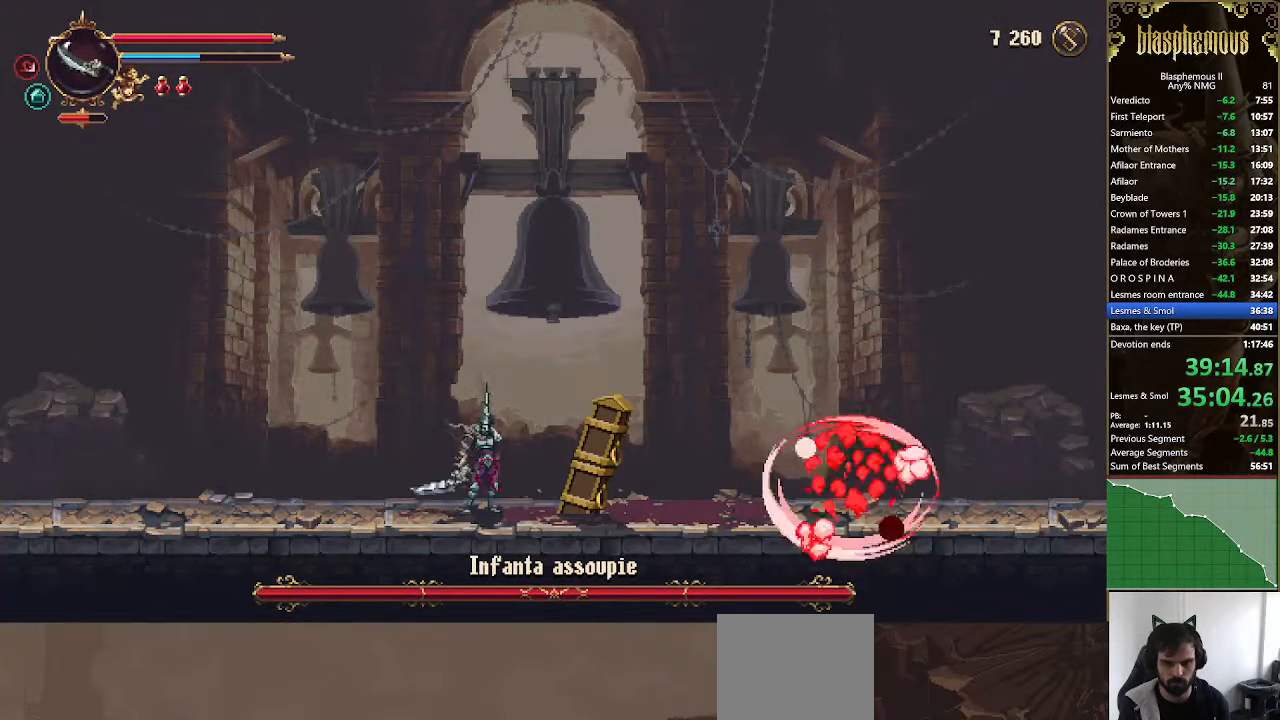
{"buttons": ["SQUARE"], "left_stick": "center", "right_stick": "center", "events": [[100, "SQUARE", "down"], [234, "SQUARE", "up"], [300, "SQUARE", "down"], [400, "SQUARE", "up"], [467, "SQUARE", "down"]]}
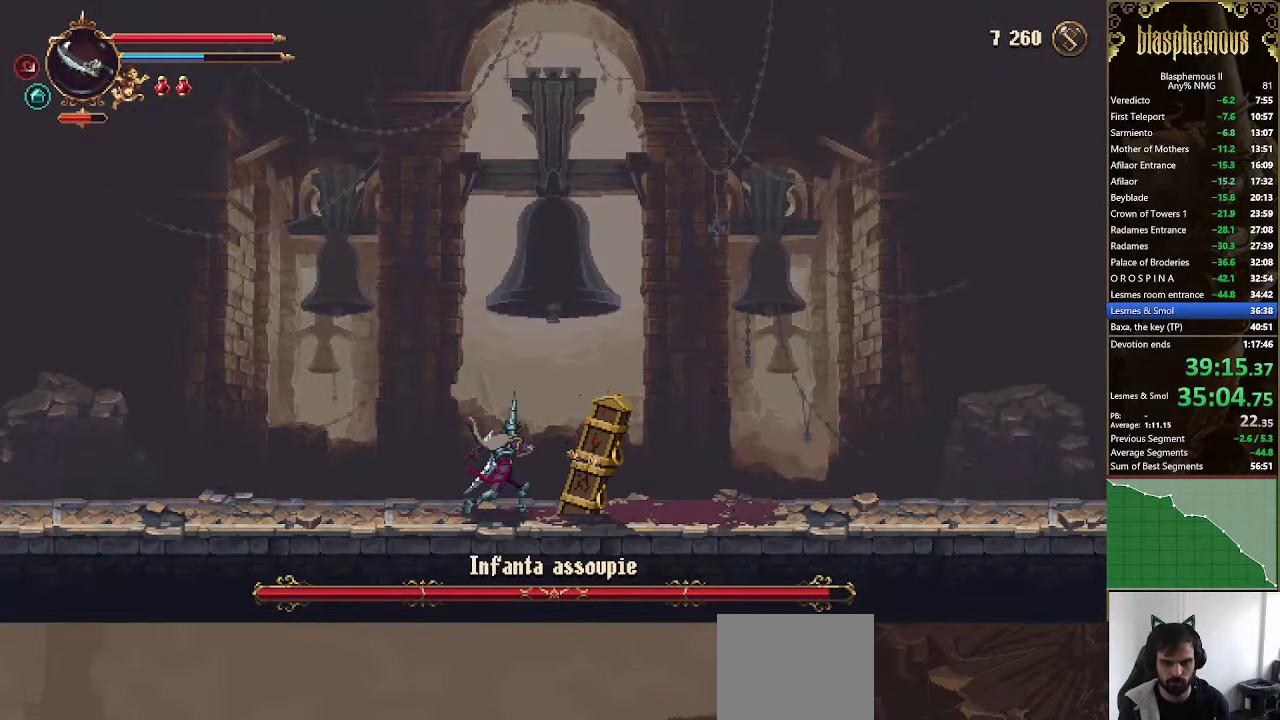
{"buttons": ["SQUARE", "DPAD_UP"], "left_stick": "center", "right_stick": "center", "events": [[67, "SQUARE", "up"], [134, "SQUARE", "down"], [234, "DPAD_UP", "down"], [234, "SQUARE", "up"], [300, "SQUARE", "down"], [400, "SQUARE", "up"], [434, "SQUARE", "down"]]}
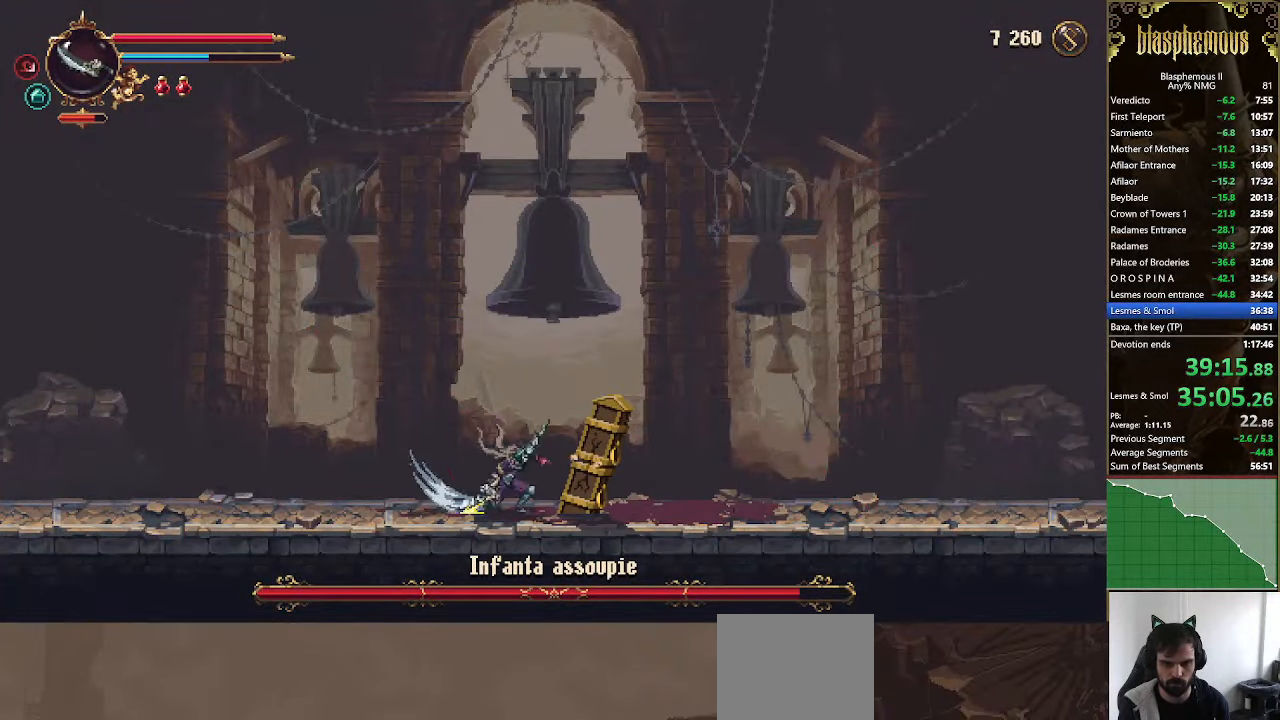
{"buttons": [], "left_stick": "center", "right_stick": "center", "events": [[67, "SQUARE", "up"], [100, "SQUARE", "down"], [200, "DPAD_UP", "up"], [467, "SQUARE", "up"]]}
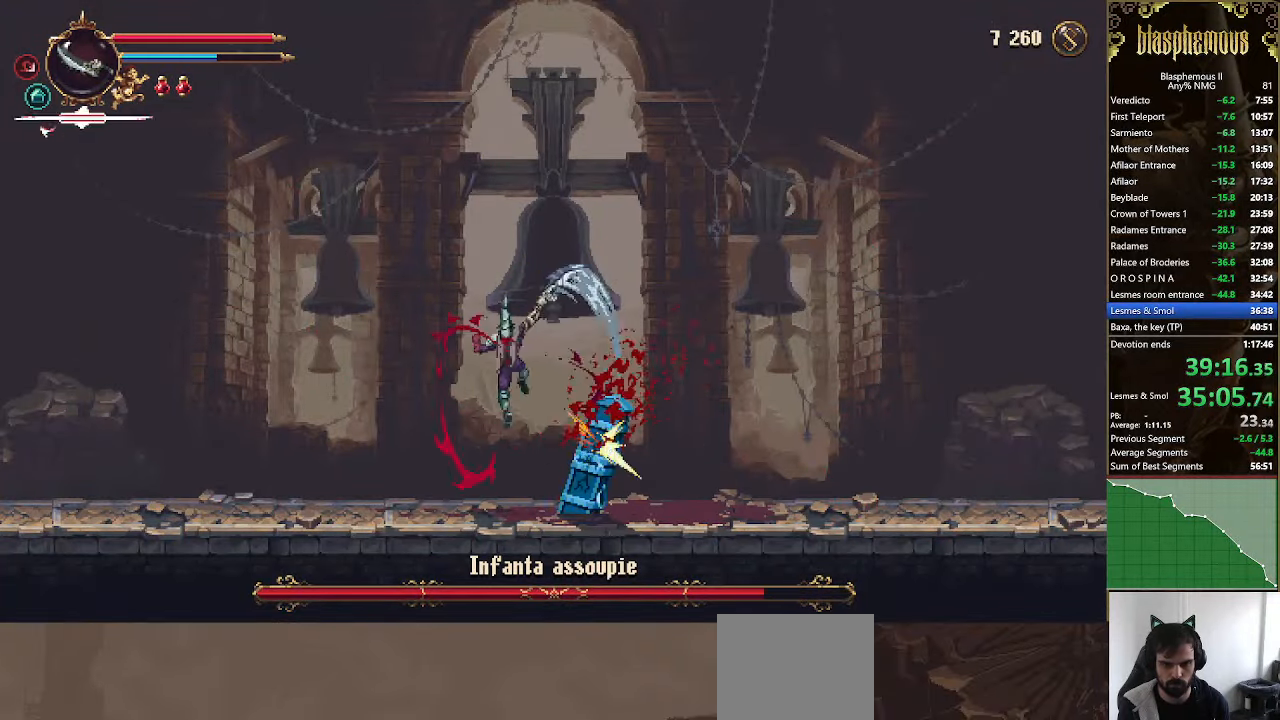
{"buttons": ["CROSS", "DPAD_RIGHT"], "left_stick": "center", "right_stick": "center", "events": [[300, "DPAD_RIGHT", "down"], [467, "CROSS", "down"]]}
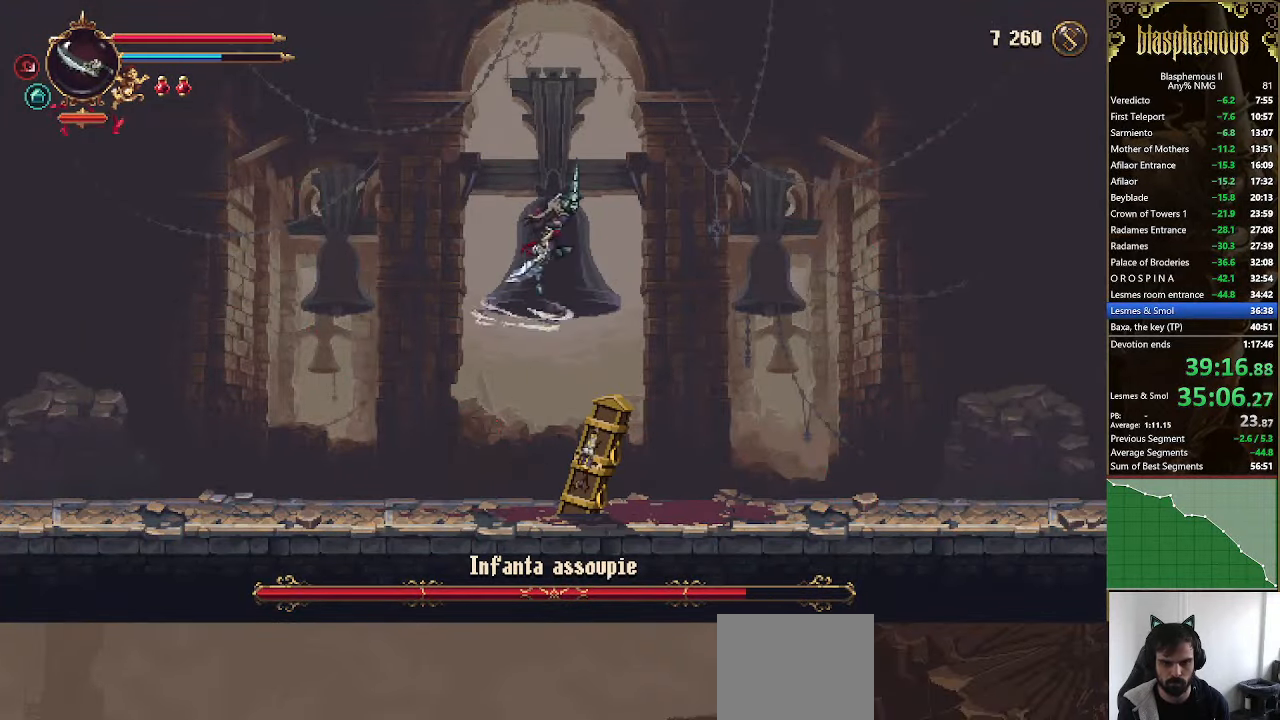
{"buttons": ["CROSS", "SQUARE", "DPAD_DOWN"], "left_stick": "center", "right_stick": "center", "events": [[34, "DPAD_RIGHT", "up"], [167, "DPAD_DOWN", "down"], [267, "SQUARE", "down"], [434, "SQUARE", "up"], [500, "SQUARE", "down"]]}
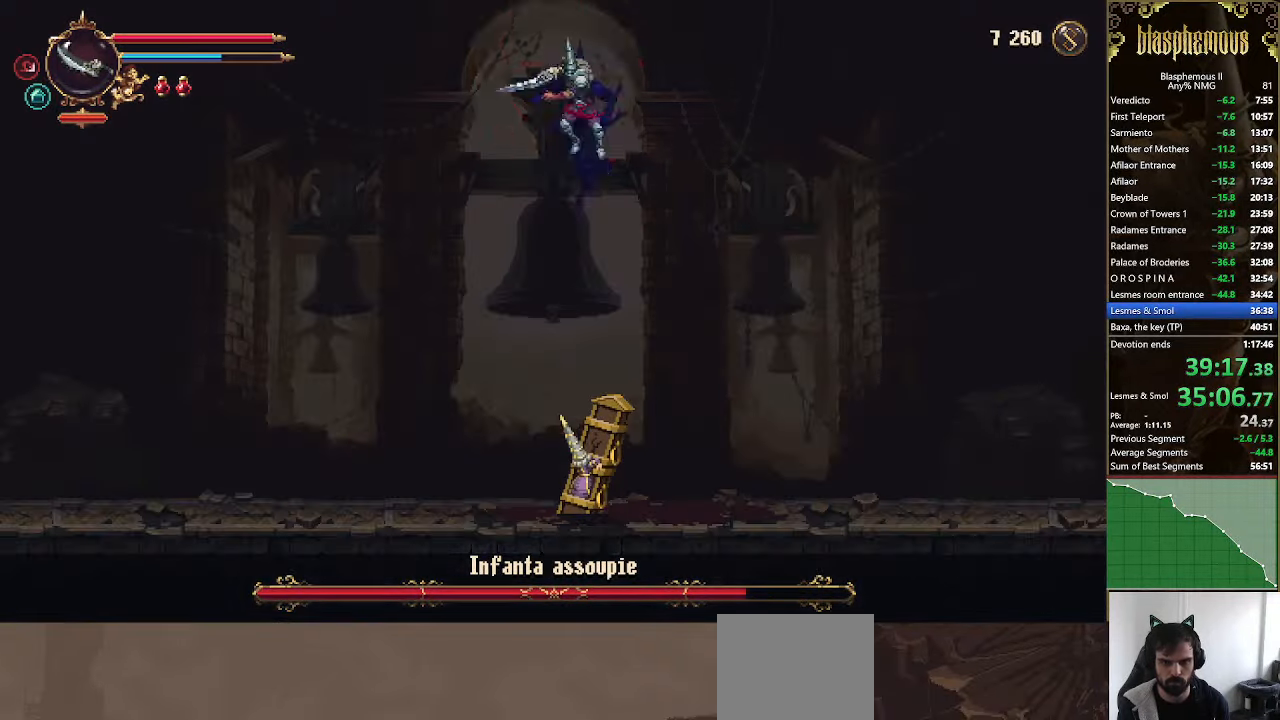
{"buttons": [], "left_stick": "center", "right_stick": "center", "events": [[100, "DPAD_DOWN", "up"], [167, "SQUARE", "up"], [367, "CROSS", "up"]]}
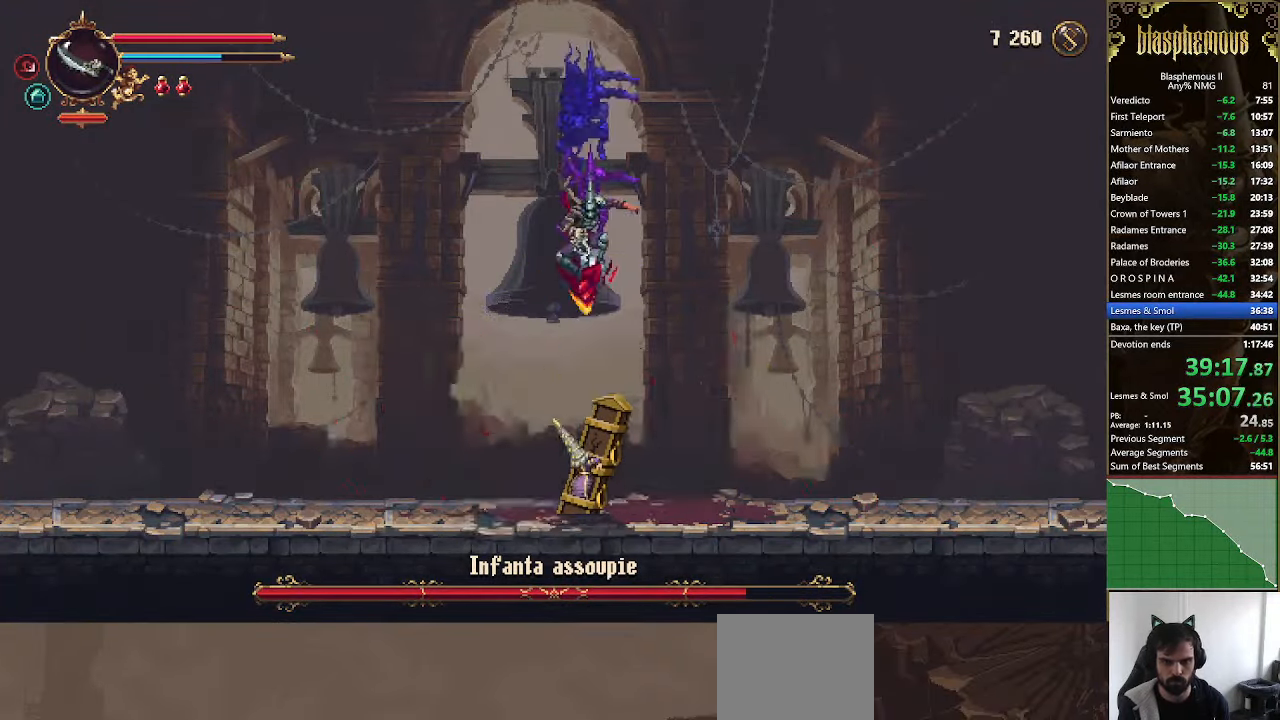
{"buttons": [], "left_stick": "center", "right_stick": "center", "events": []}
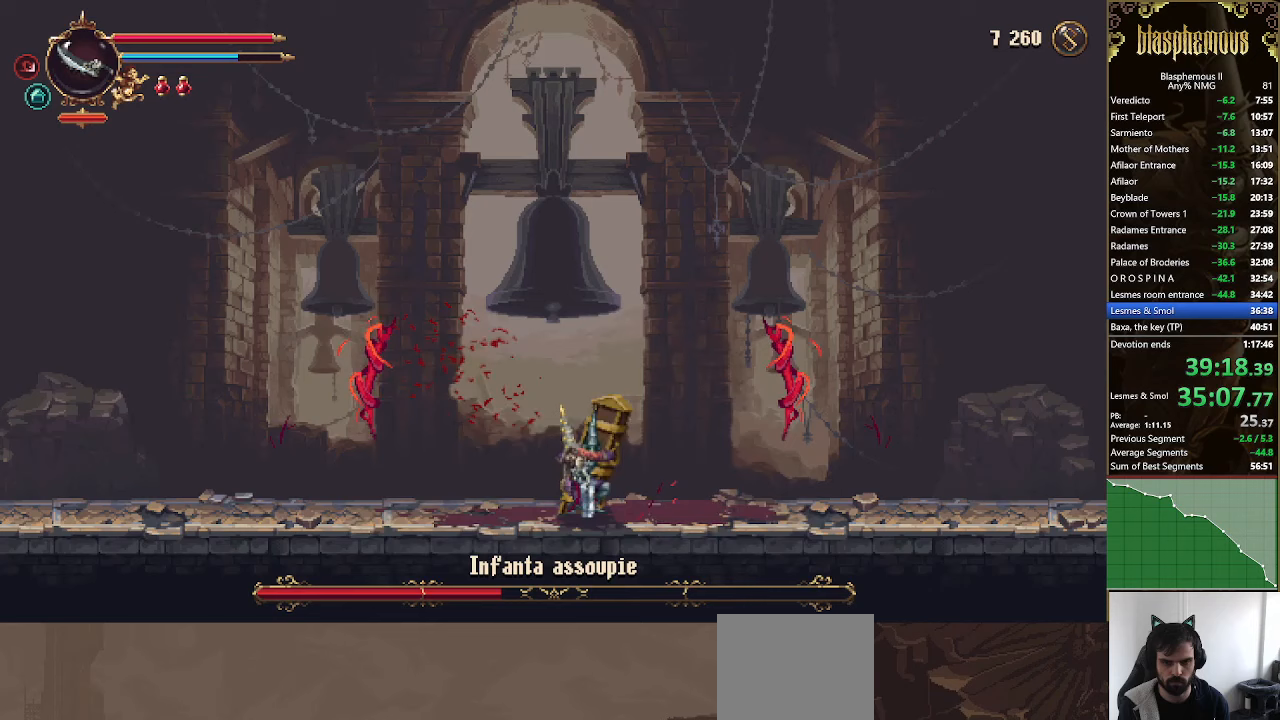
{"buttons": ["DPAD_RIGHT"], "left_stick": "center", "right_stick": "center", "events": [[100, "R2", "down"], [133, "DPAD_LEFT", "down"], [267, "R2", "up"], [333, "DPAD_LEFT", "up"], [400, "DPAD_RIGHT", "down"]]}
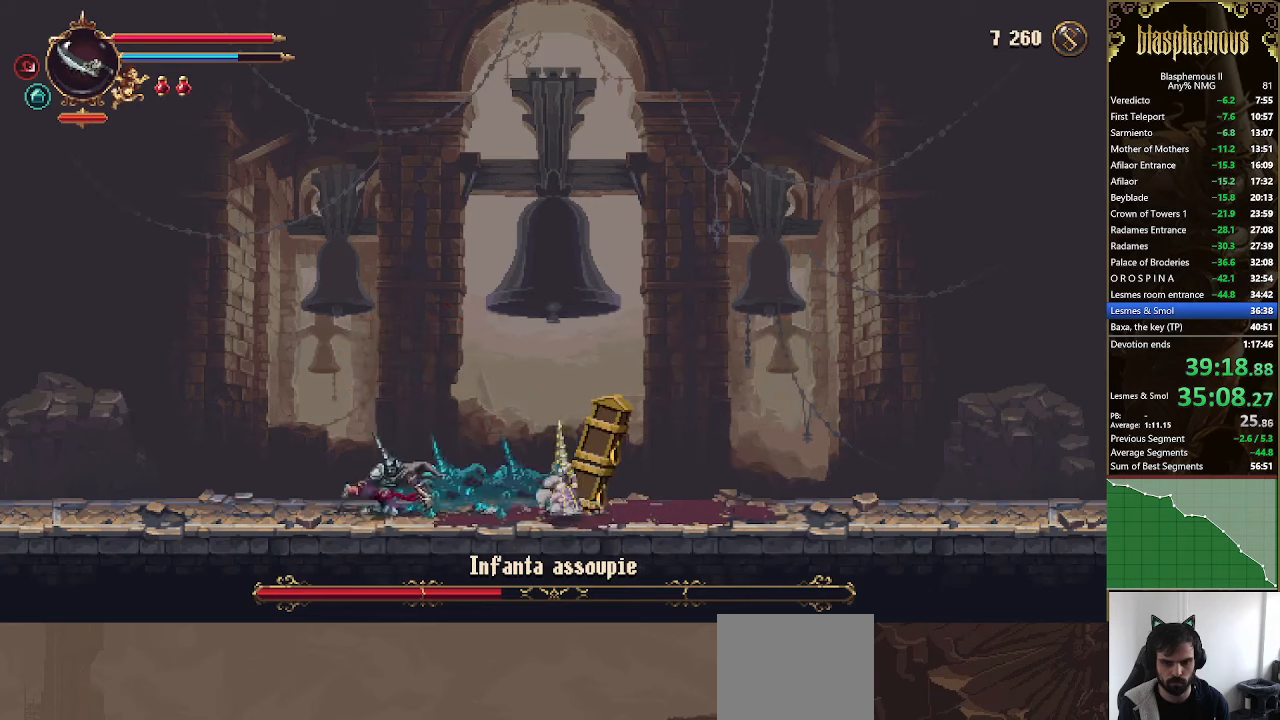
{"buttons": ["SQUARE"], "left_stick": "center", "right_stick": "center", "events": [[433, "SQUARE", "down"], [467, "DPAD_RIGHT", "up"]]}
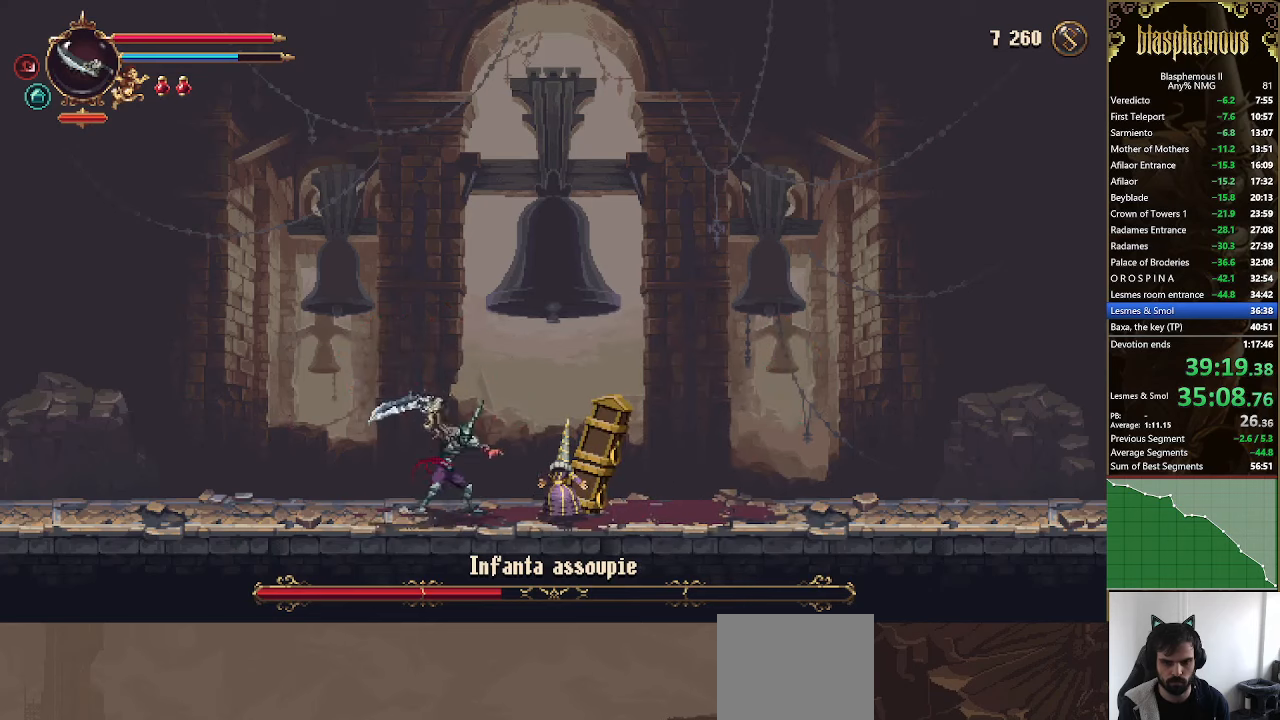
{"buttons": ["SQUARE", "DPAD_UP"], "left_stick": "center", "right_stick": "center", "events": [[33, "SQUARE", "up"], [100, "SQUARE", "down"], [200, "SQUARE", "up"], [267, "SQUARE", "down"], [367, "SQUARE", "up"], [400, "DPAD_UP", "down"], [433, "SQUARE", "down"]]}
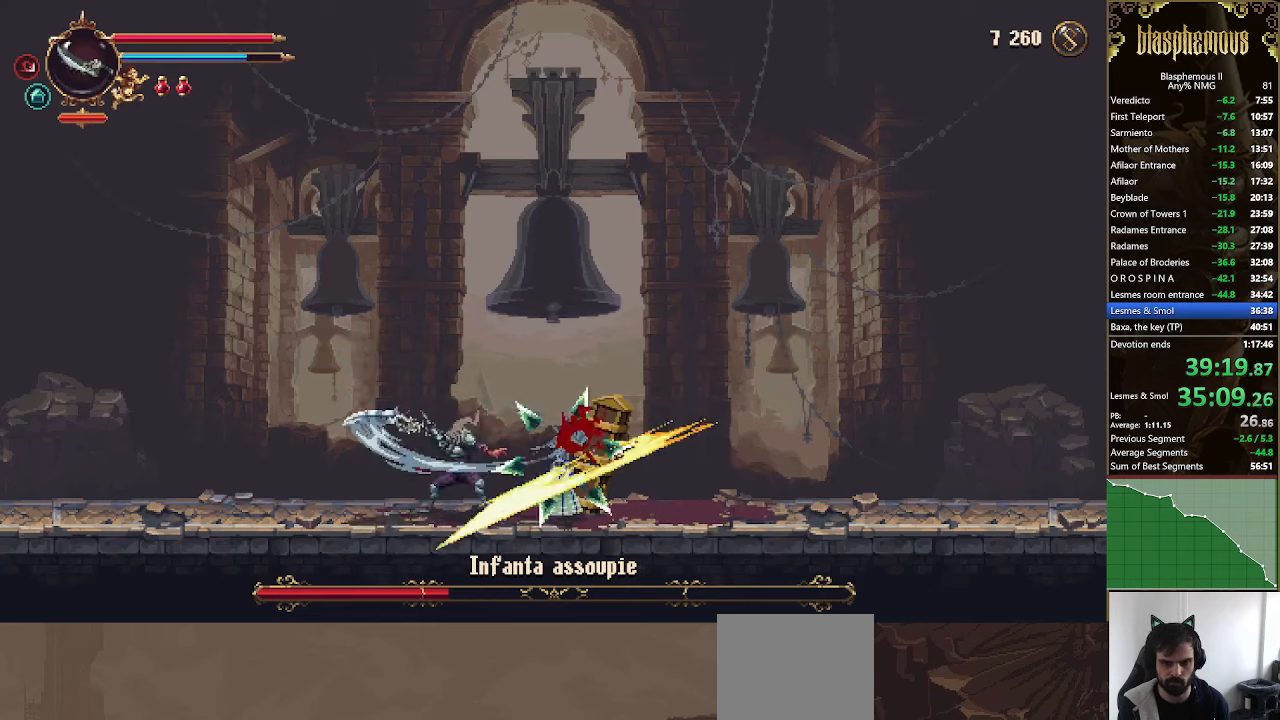
{"buttons": ["SQUARE", "DPAD_UP"], "left_stick": "center", "right_stick": "center", "events": [[33, "SQUARE", "up"], [100, "SQUARE", "down"], [200, "SQUARE", "up"], [267, "SQUARE", "down"], [367, "SQUARE", "up"], [400, "SQUARE", "down"]]}
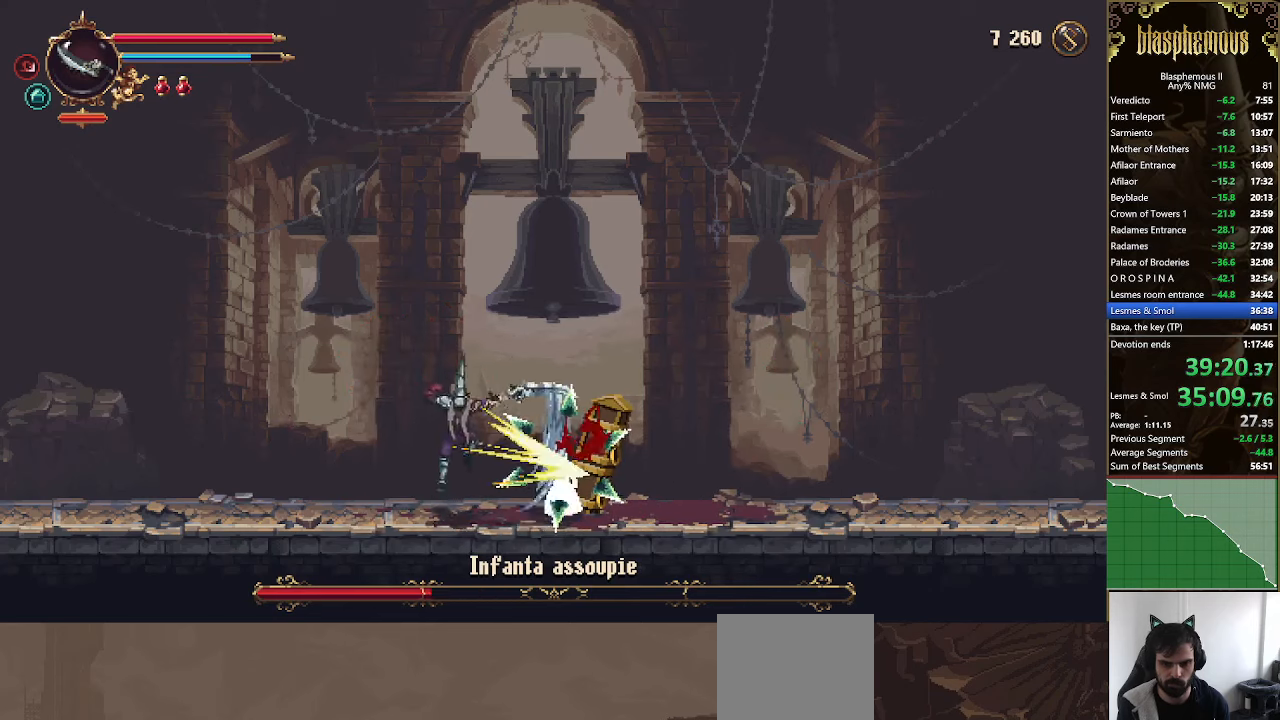
{"buttons": ["DPAD_RIGHT"], "left_stick": "center", "right_stick": "center", "events": [[33, "DPAD_UP", "up"], [133, "SQUARE", "up"], [333, "DPAD_RIGHT", "down"]]}
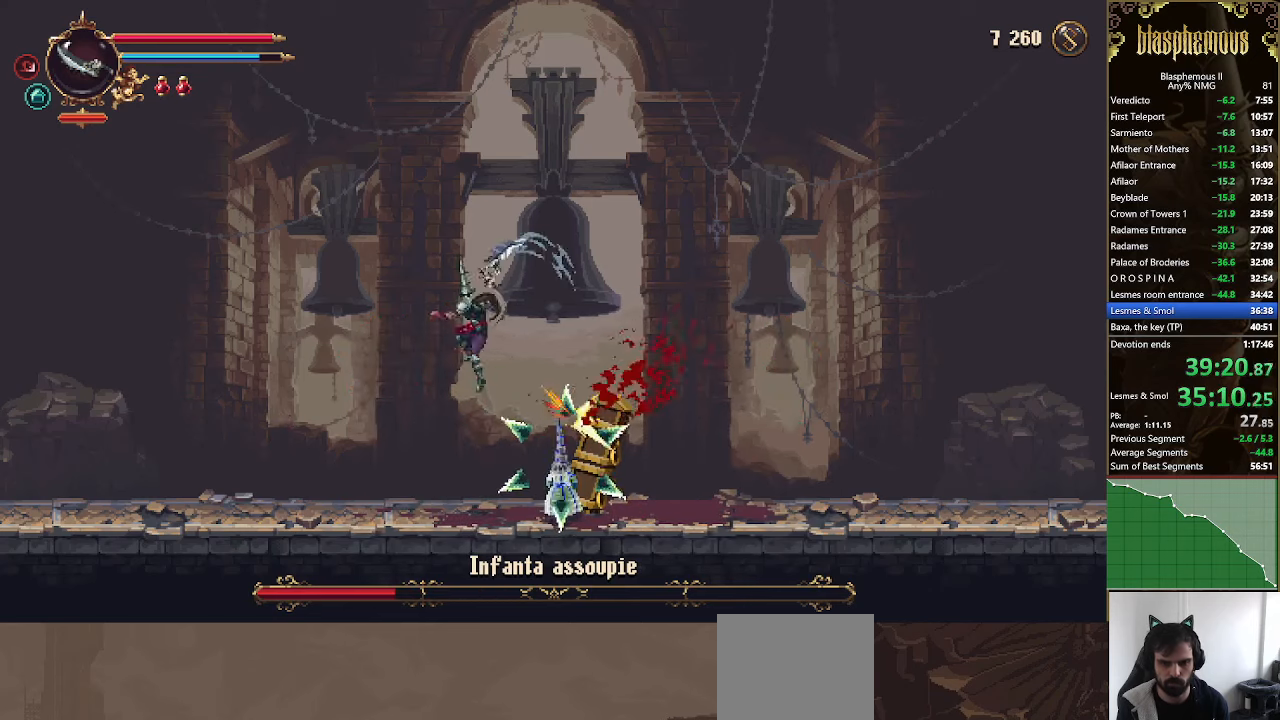
{"buttons": ["CROSS"], "left_stick": "center", "right_stick": "center", "events": [[300, "CROSS", "down"], [400, "DPAD_RIGHT", "up"]]}
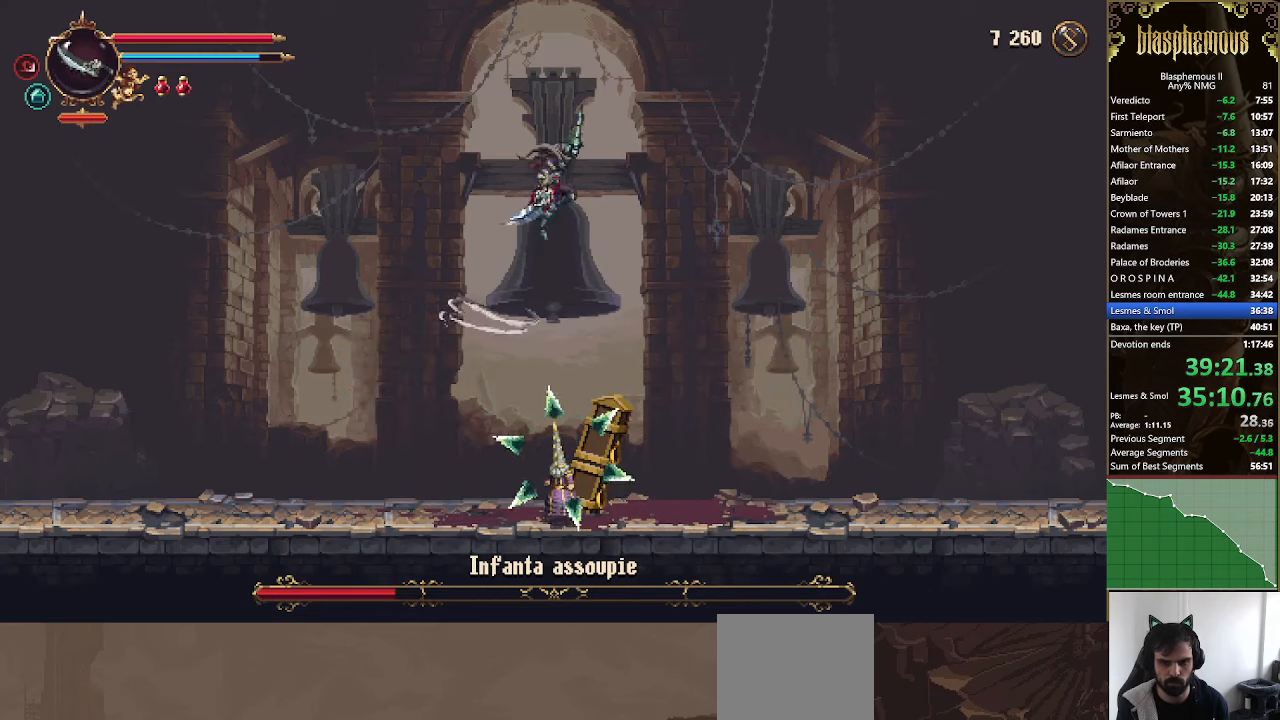
{"buttons": ["CROSS", "SQUARE"], "left_stick": "center", "right_stick": "center", "events": [[33, "DPAD_DOWN", "down"], [133, "SQUARE", "down"], [233, "SQUARE", "up"], [300, "SQUARE", "down"], [433, "SQUARE", "up"], [467, "DPAD_DOWN", "up"], [500, "SQUARE", "down"]]}
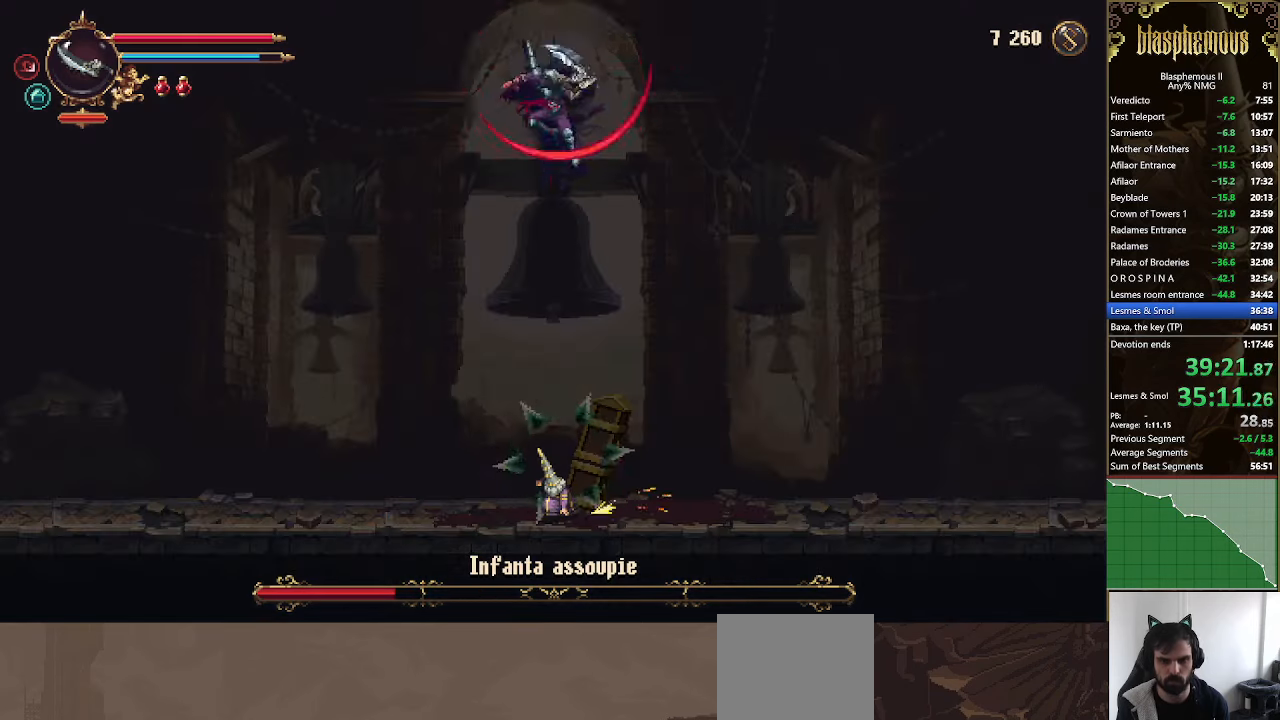
{"buttons": ["CROSS", "SQUARE"], "left_stick": "center", "right_stick": "center", "events": [[133, "SQUARE", "up"], [200, "SQUARE", "down"]]}
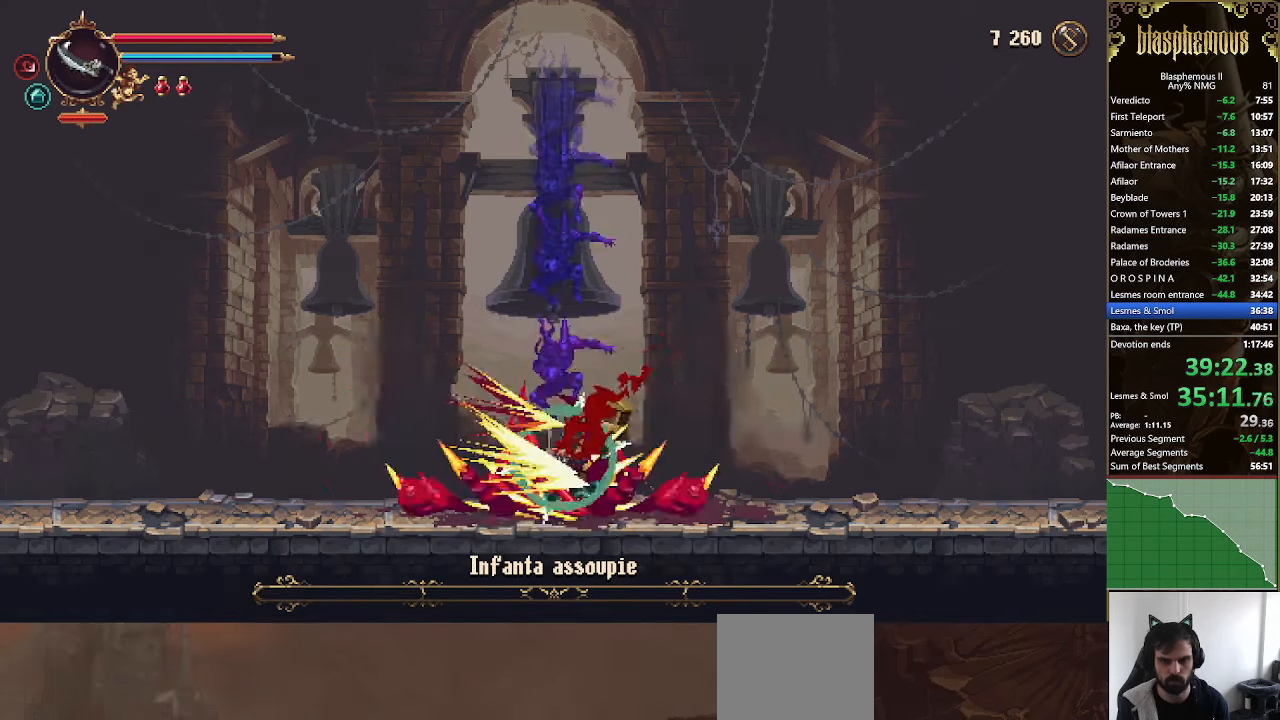
{"buttons": [], "left_stick": "center", "right_stick": "center", "events": [[100, "SQUARE", "up"], [200, "CROSS", "up"]]}
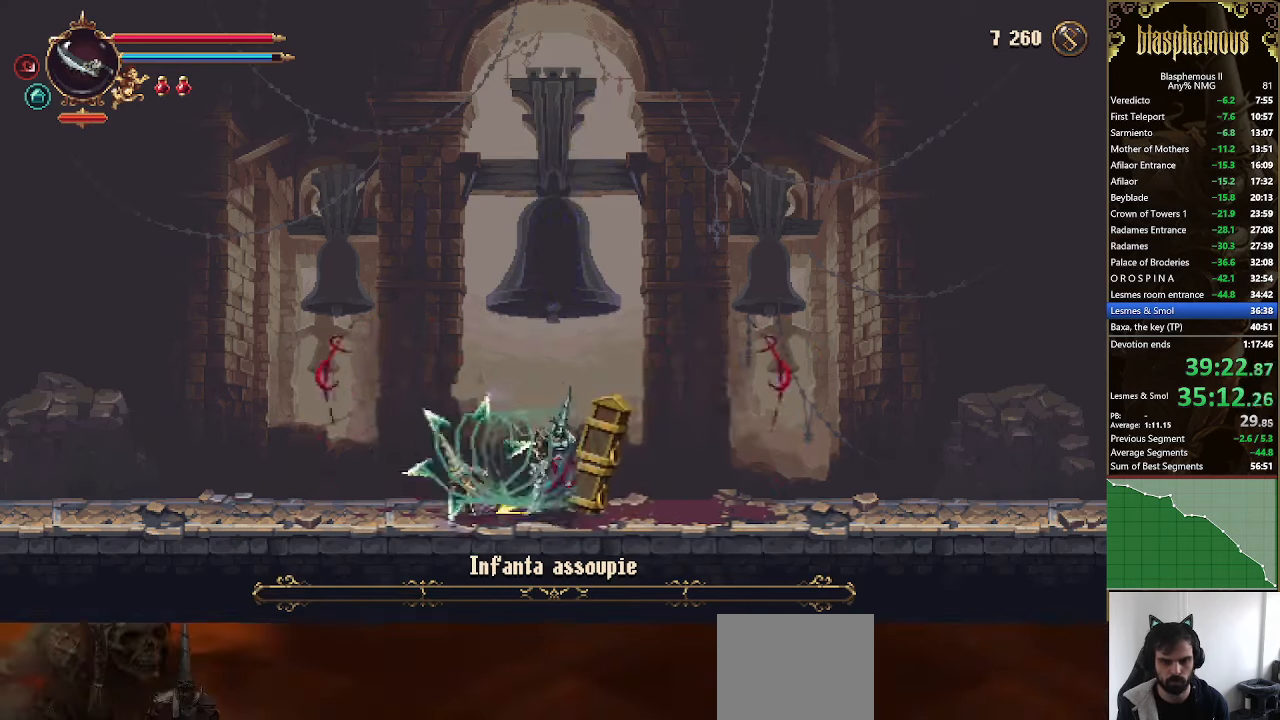
{"buttons": [], "left_stick": "center", "right_stick": "center", "events": [[133, "DPAD_LEFT", "down"], [233, "DPAD_LEFT", "up"]]}
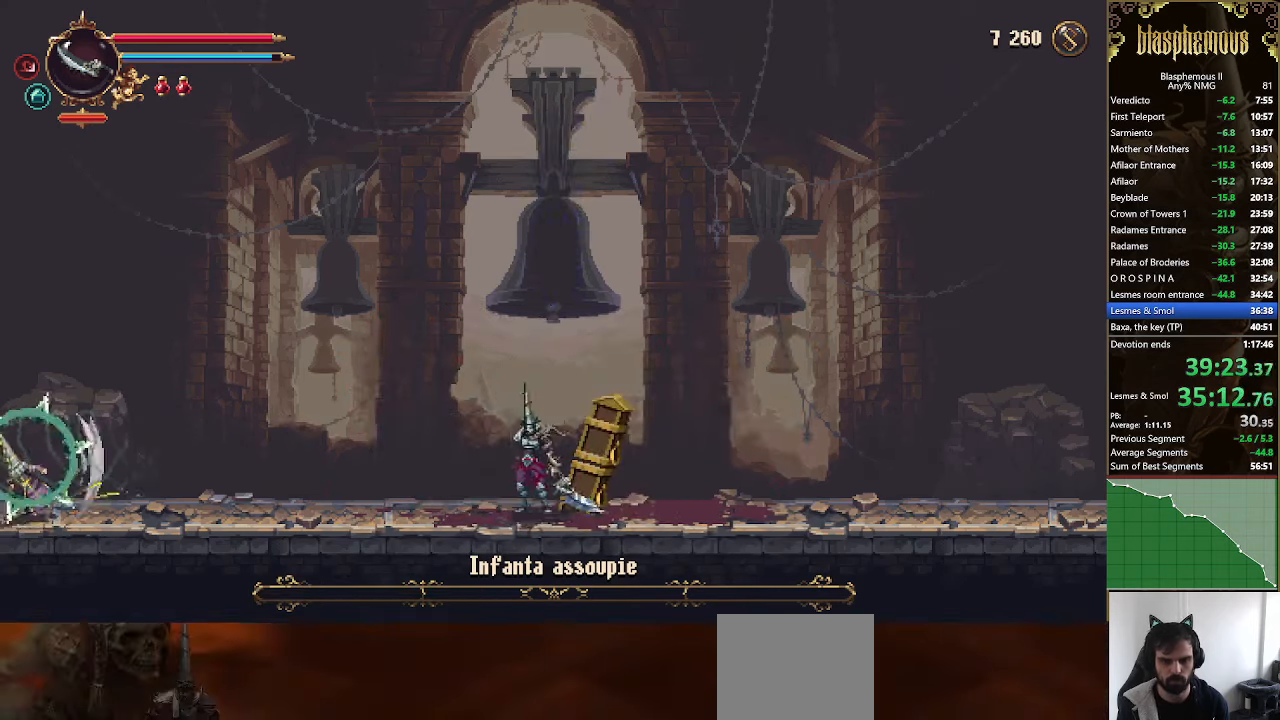
{"buttons": [], "left_stick": "center", "right_stick": "center", "events": [[67, "DPAD_LEFT", "down"], [366, "DPAD_LEFT", "up"]]}
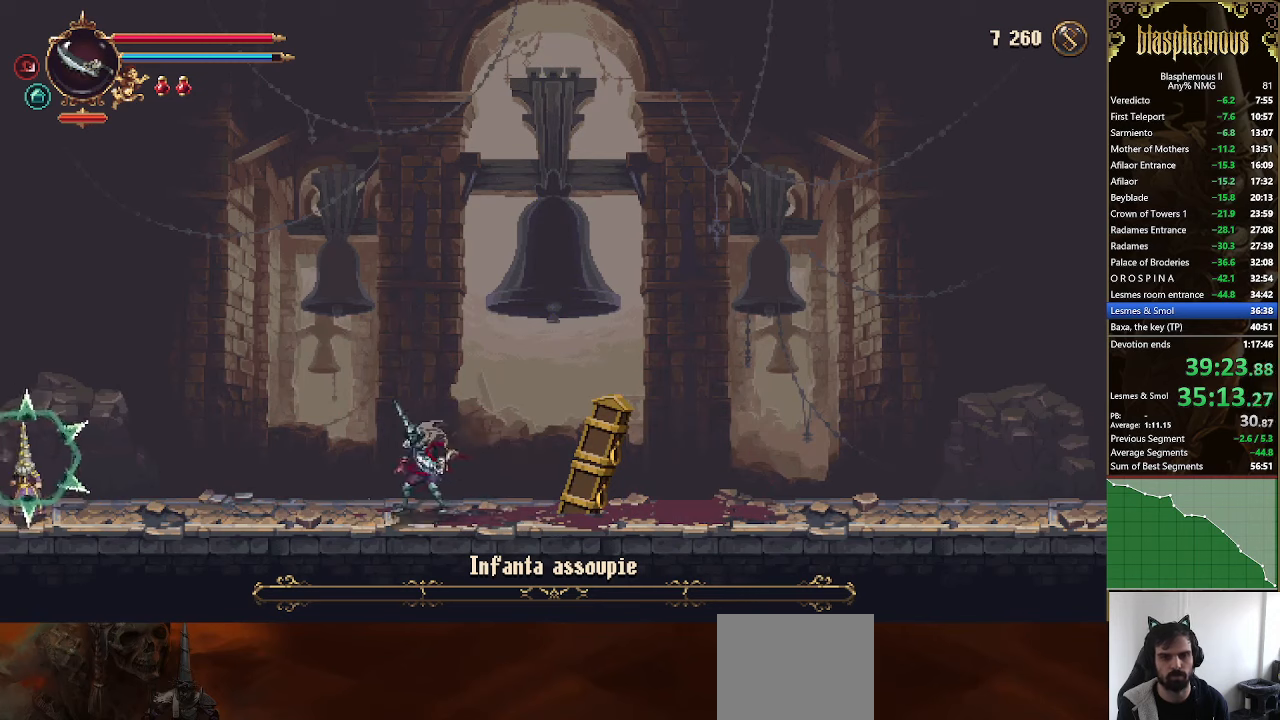
{"buttons": ["DPAD_LEFT"], "left_stick": "center", "right_stick": "center", "events": [[400, "DPAD_LEFT", "down"]]}
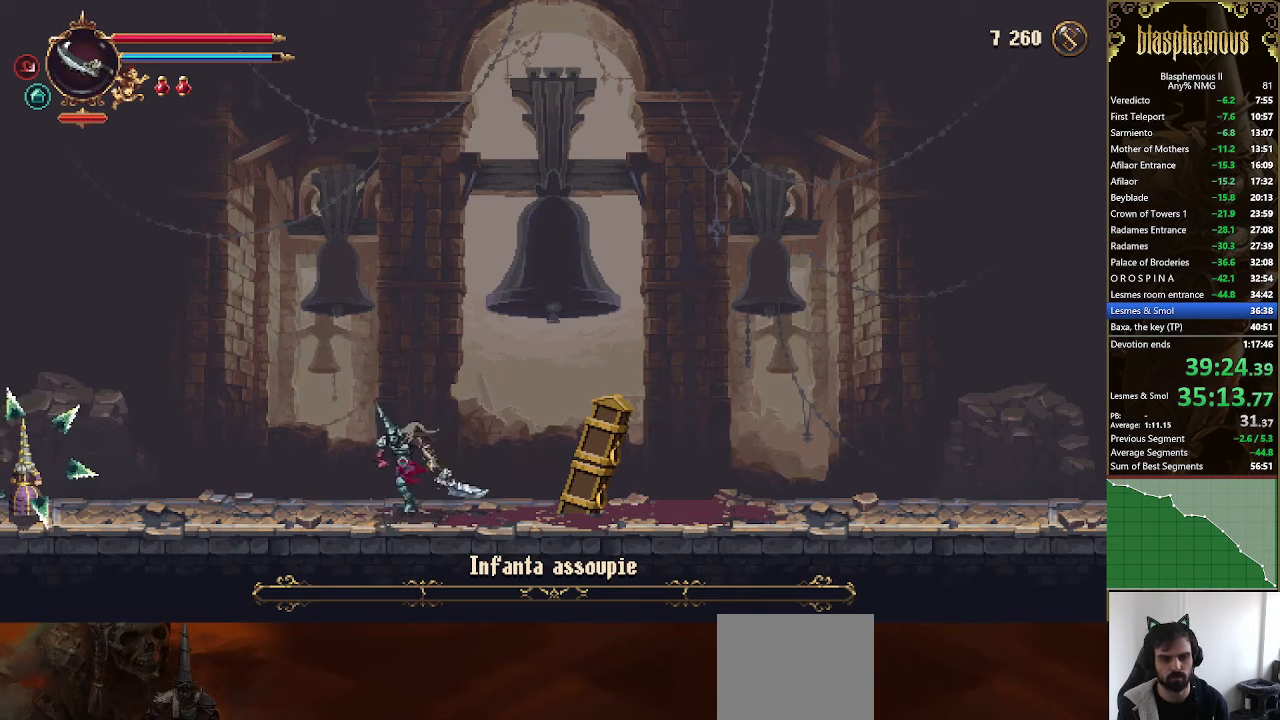
{"buttons": ["DPAD_LEFT"], "left_stick": "center", "right_stick": "center", "events": []}
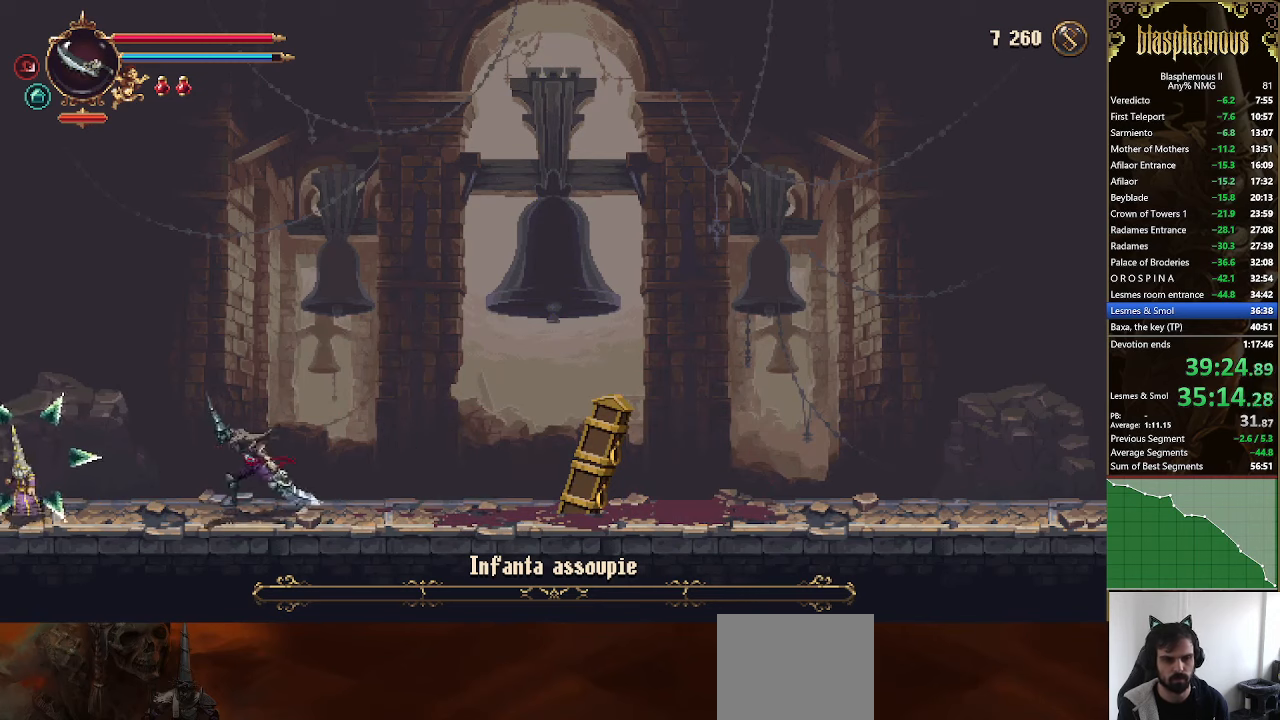
{"buttons": ["DPAD_RIGHT"], "left_stick": "center", "right_stick": "center", "events": [[266, "DPAD_LEFT", "up"], [366, "DPAD_RIGHT", "down"]]}
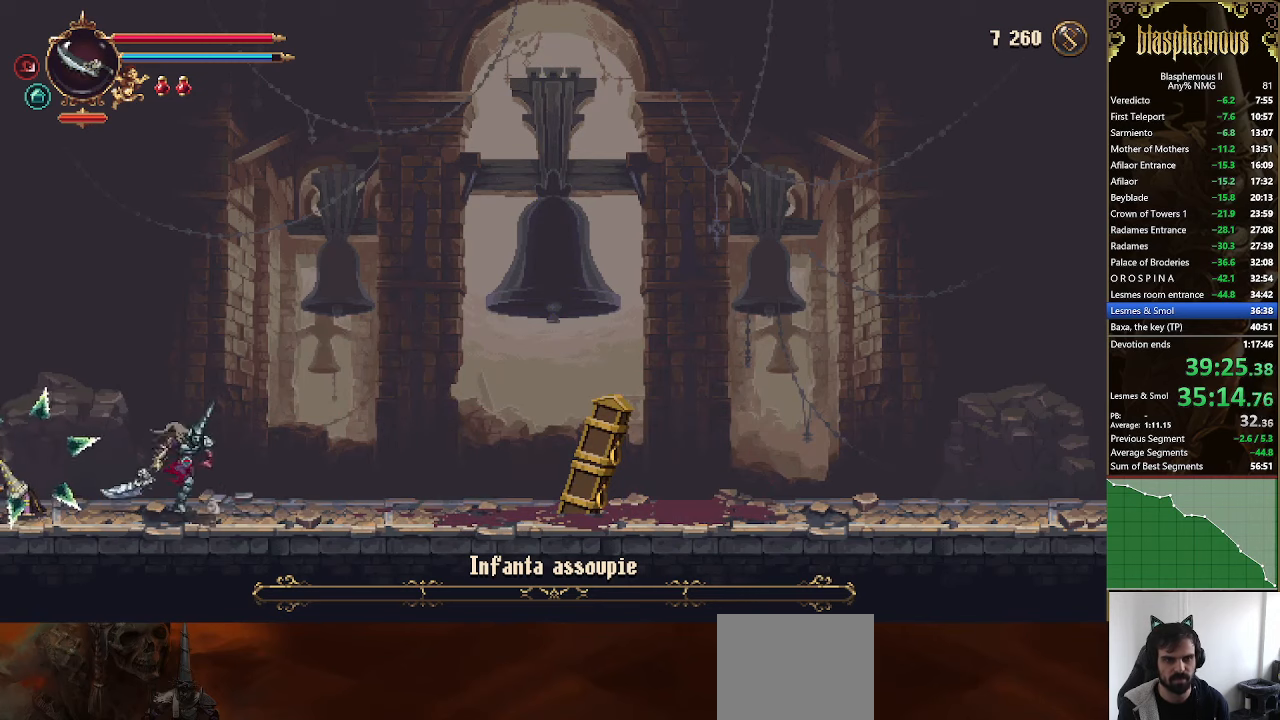
{"buttons": ["DPAD_RIGHT"], "left_stick": "center", "right_stick": "center", "events": []}
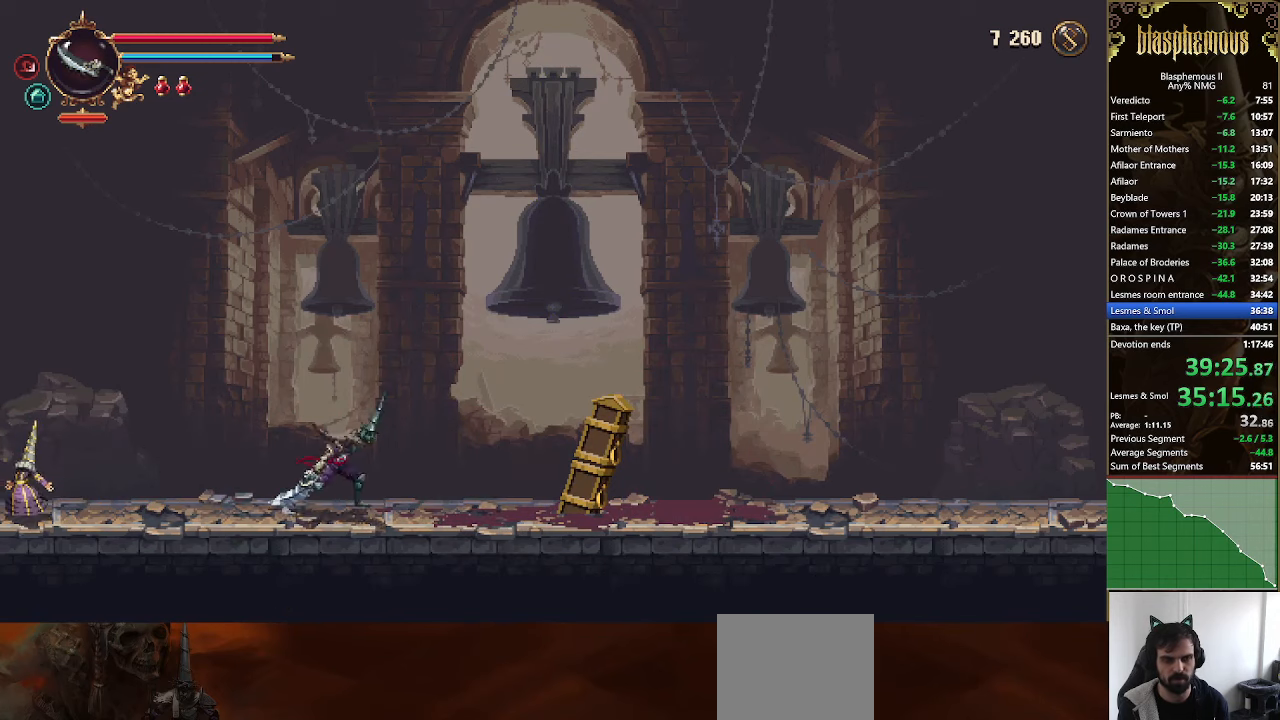
{"buttons": ["DPAD_RIGHT"], "left_stick": "center", "right_stick": "center", "events": [[100, "DPAD_RIGHT", "up"], [500, "DPAD_RIGHT", "down"]]}
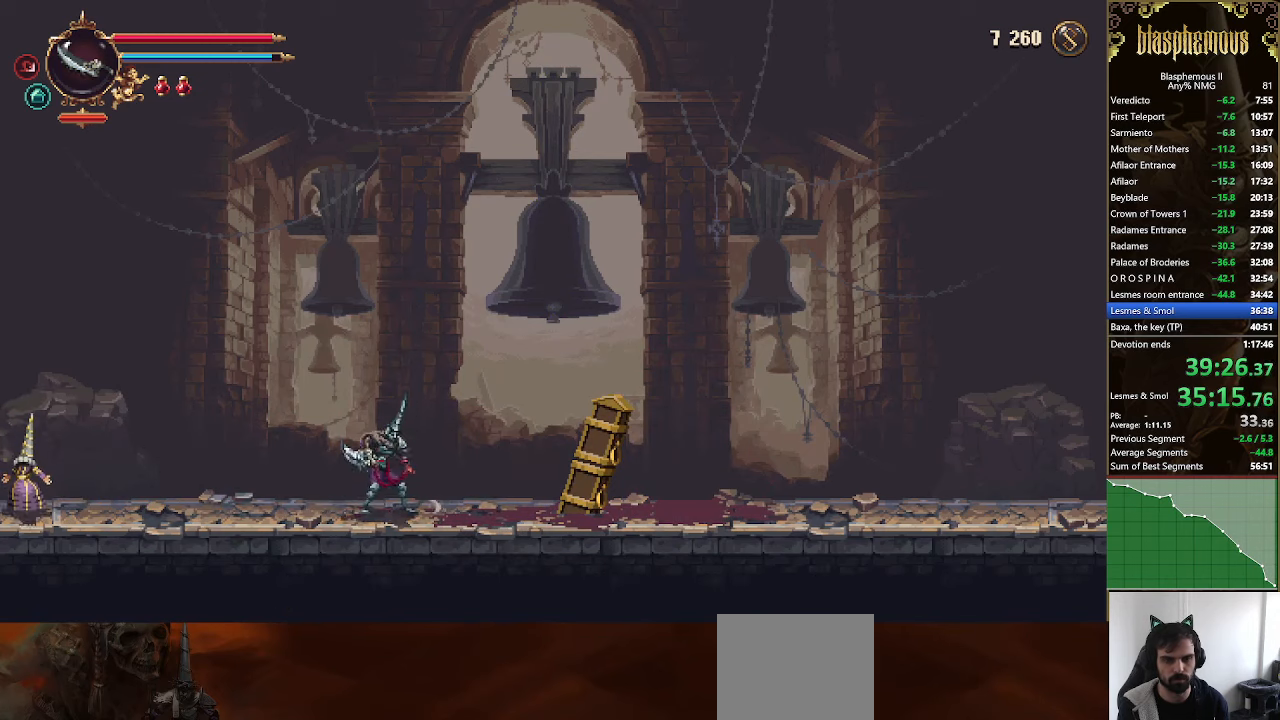
{"buttons": [], "left_stick": "center", "right_stick": "center", "events": [[133, "DPAD_RIGHT", "up"]]}
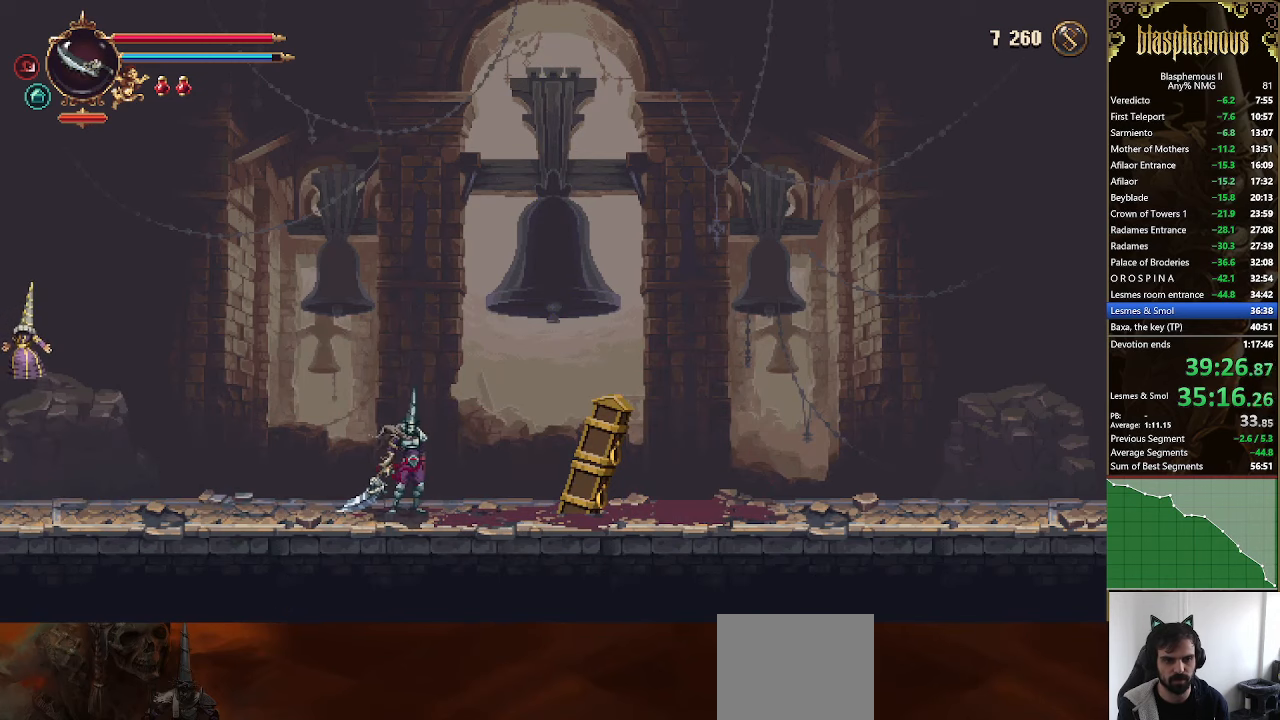
{"buttons": [], "left_stick": "center", "right_stick": "center", "events": [[300, "DPAD_RIGHT", "down"], [466, "DPAD_RIGHT", "up"]]}
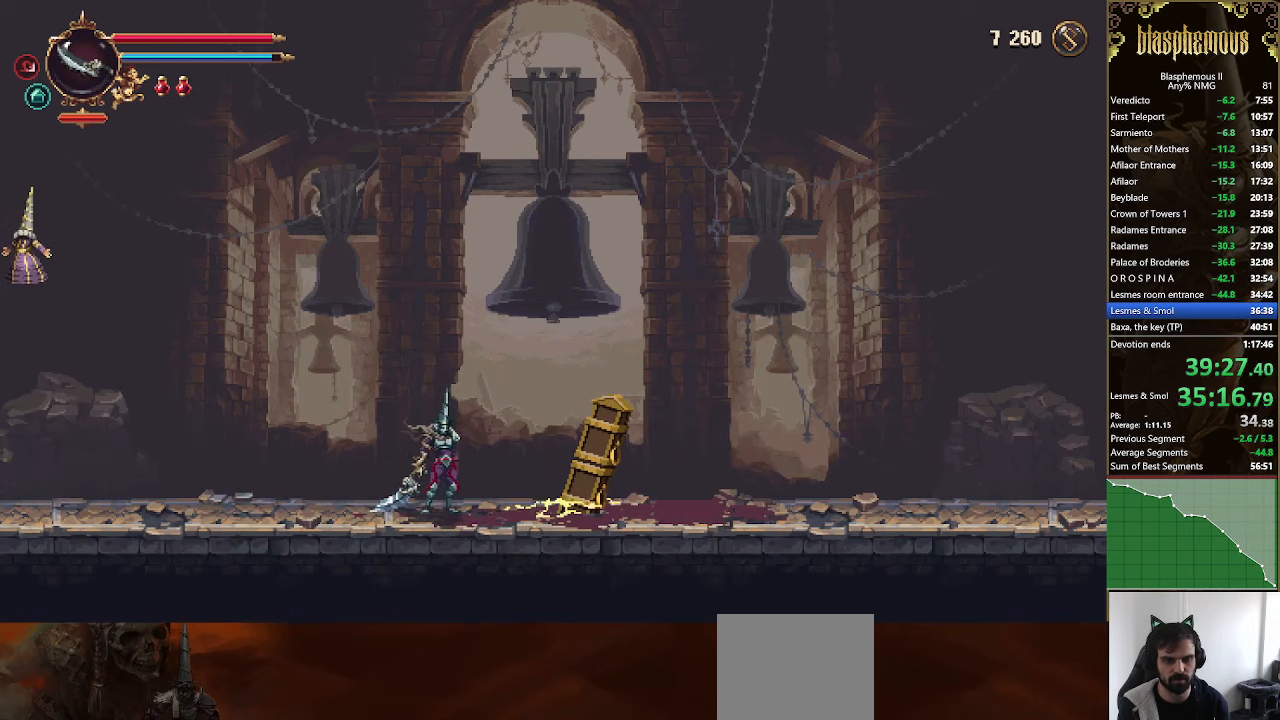
{"buttons": ["DPAD_RIGHT"], "left_stick": "center", "right_stick": "center", "events": [[33, "DPAD_RIGHT", "down"], [66, "DPAD_RIGHT", "up"], [466, "DPAD_RIGHT", "down"]]}
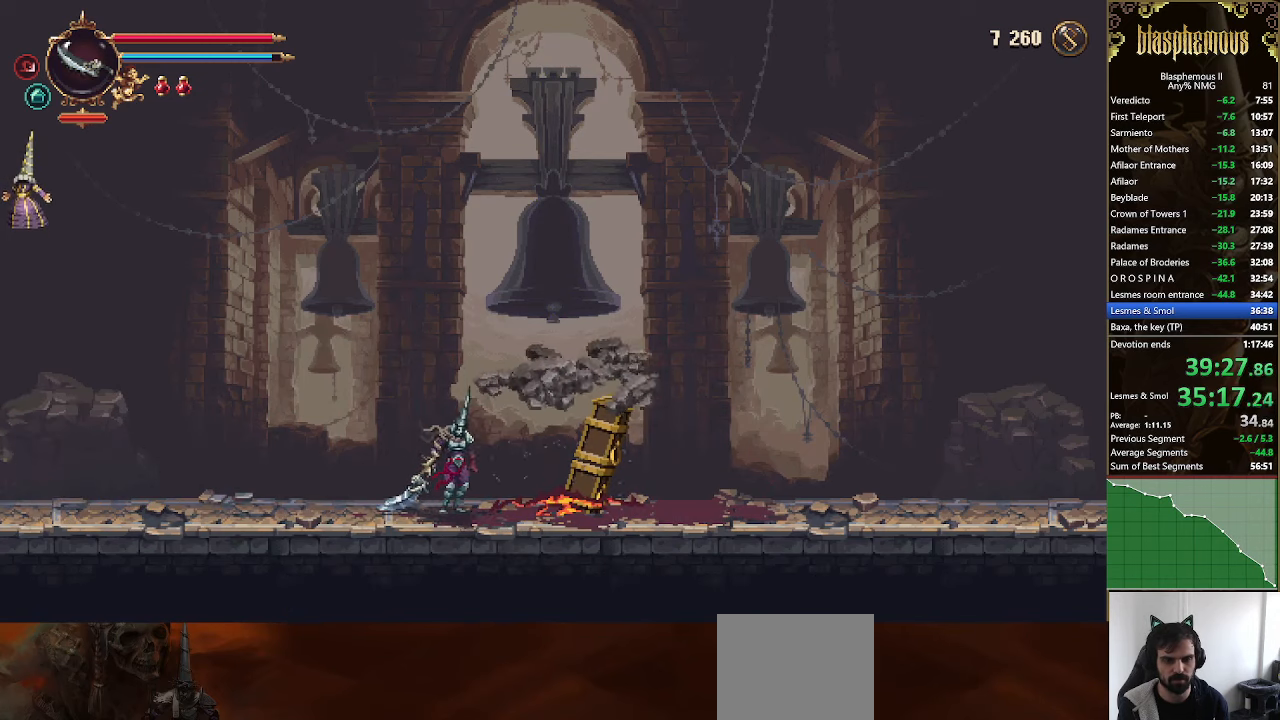
{"buttons": [], "left_stick": "center", "right_stick": "center", "events": [[66, "DPAD_RIGHT", "up"]]}
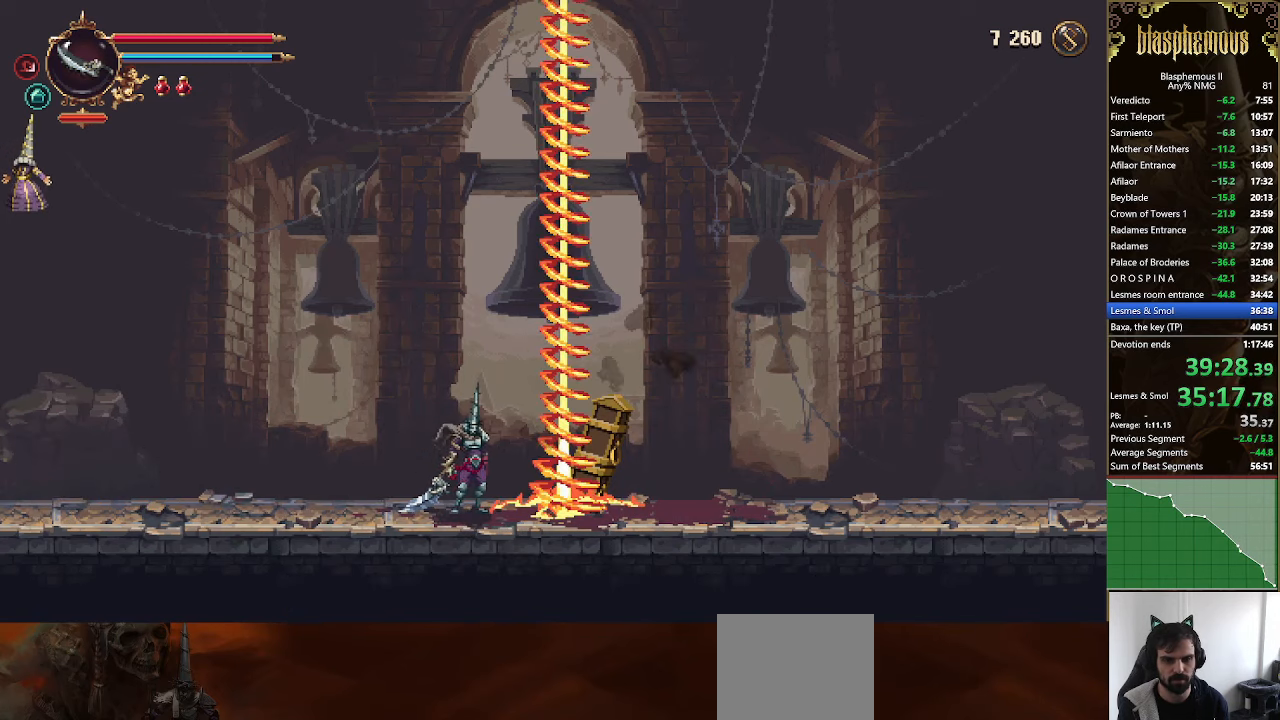
{"buttons": [], "left_stick": "center", "right_stick": "center", "events": [[300, "DPAD_LEFT", "down"], [400, "DPAD_LEFT", "up"]]}
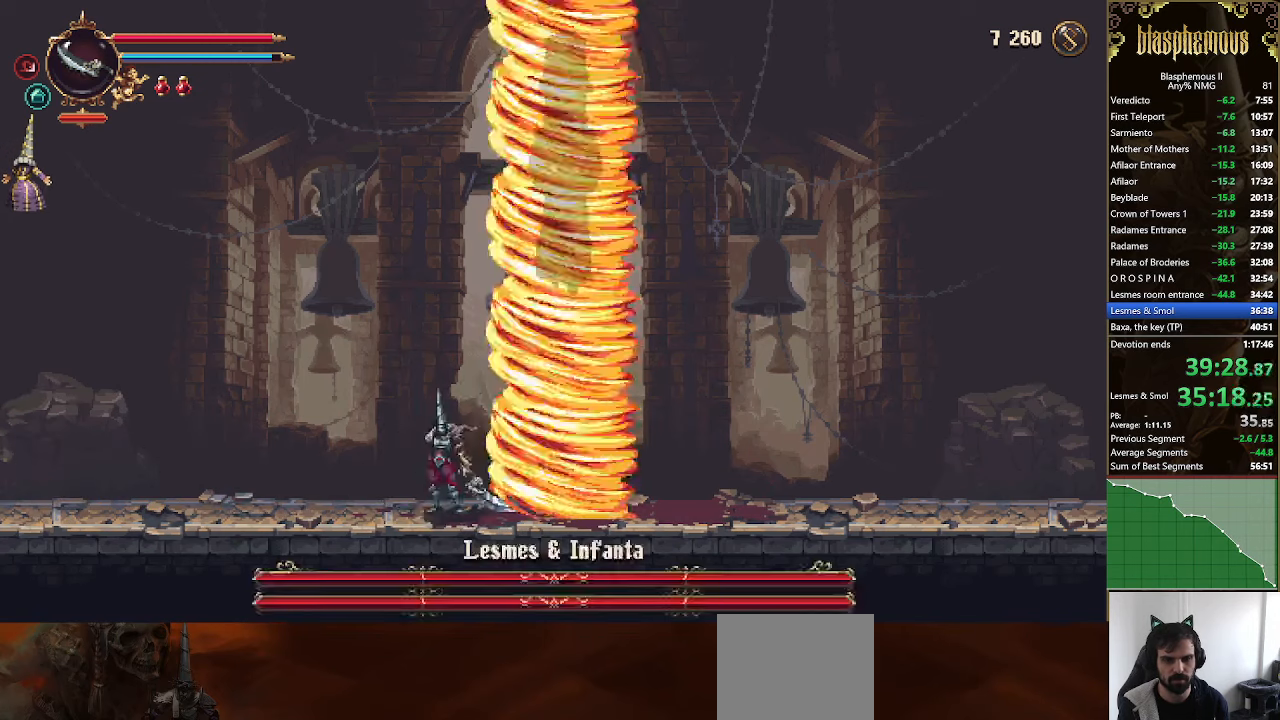
{"buttons": [], "left_stick": "center", "right_stick": "center", "events": [[133, "DPAD_RIGHT", "down"], [234, "DPAD_RIGHT", "up"]]}
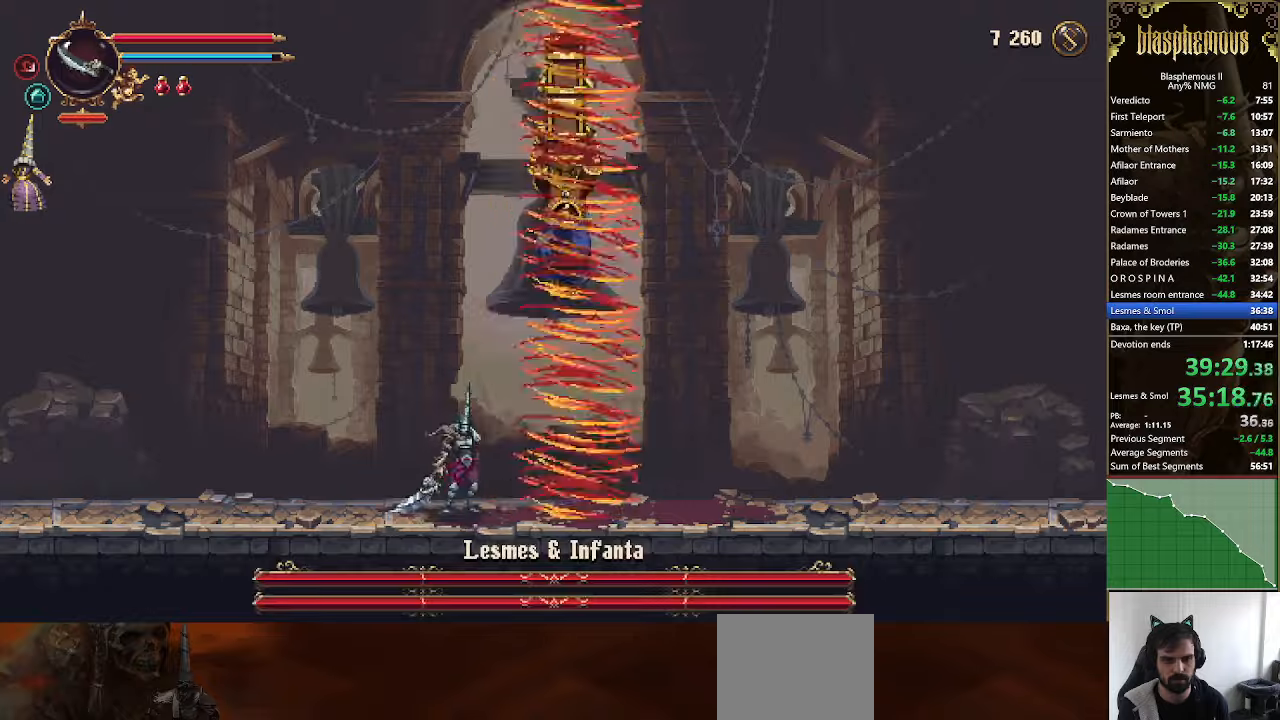
{"buttons": [], "left_stick": "up-right", "right_stick": "center", "events": [[167, "left_stick", "up-right"], [234, "DPAD_RIGHT", "down"], [267, "DPAD_RIGHT", "up"]]}